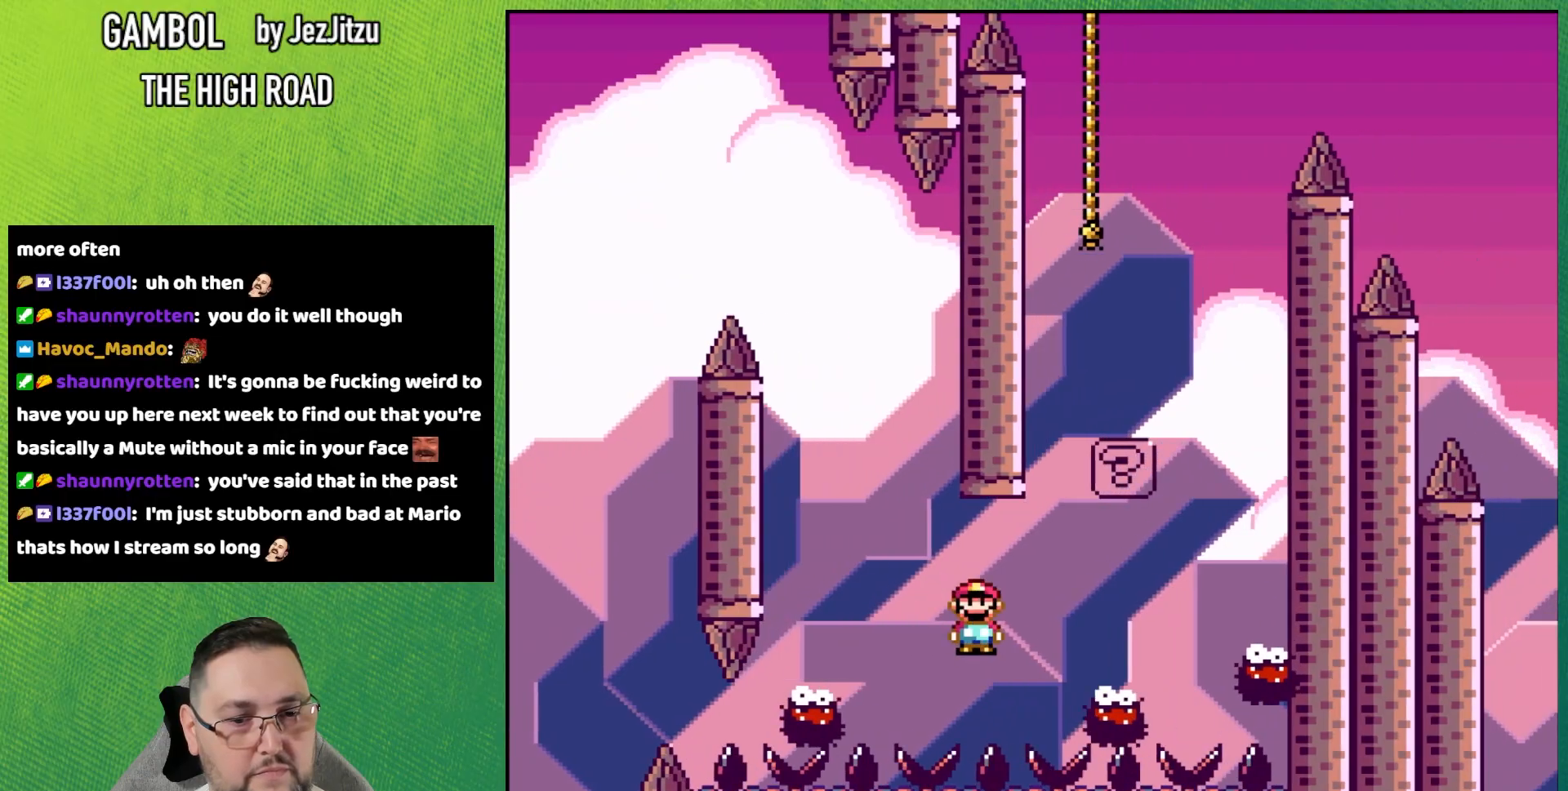
Gameplay with a controller (Nintendo layout); each line is a JSON object with the inputs held at the frame after it. "events" lists button and stick changes between this image and that frame as [ms after this image, input, new state], when the widget could be followed in between. Not read: DPAD_RIGHT DPAD_UP L3 R3 SELECT START.
{"buttons": ["A", "X"], "events": []}
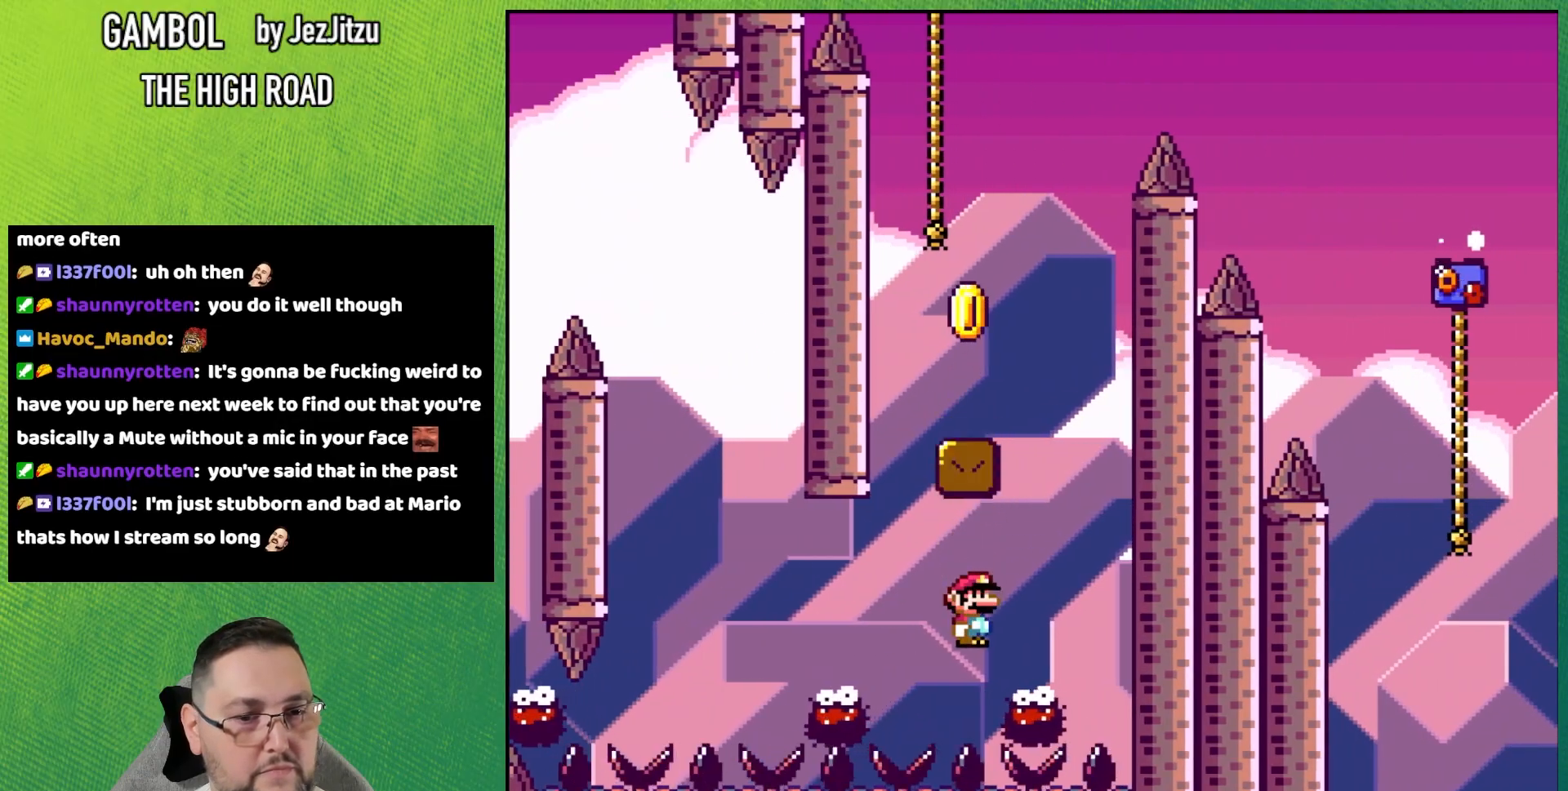
{"buttons": ["X"], "events": [[467, "A", "up"]]}
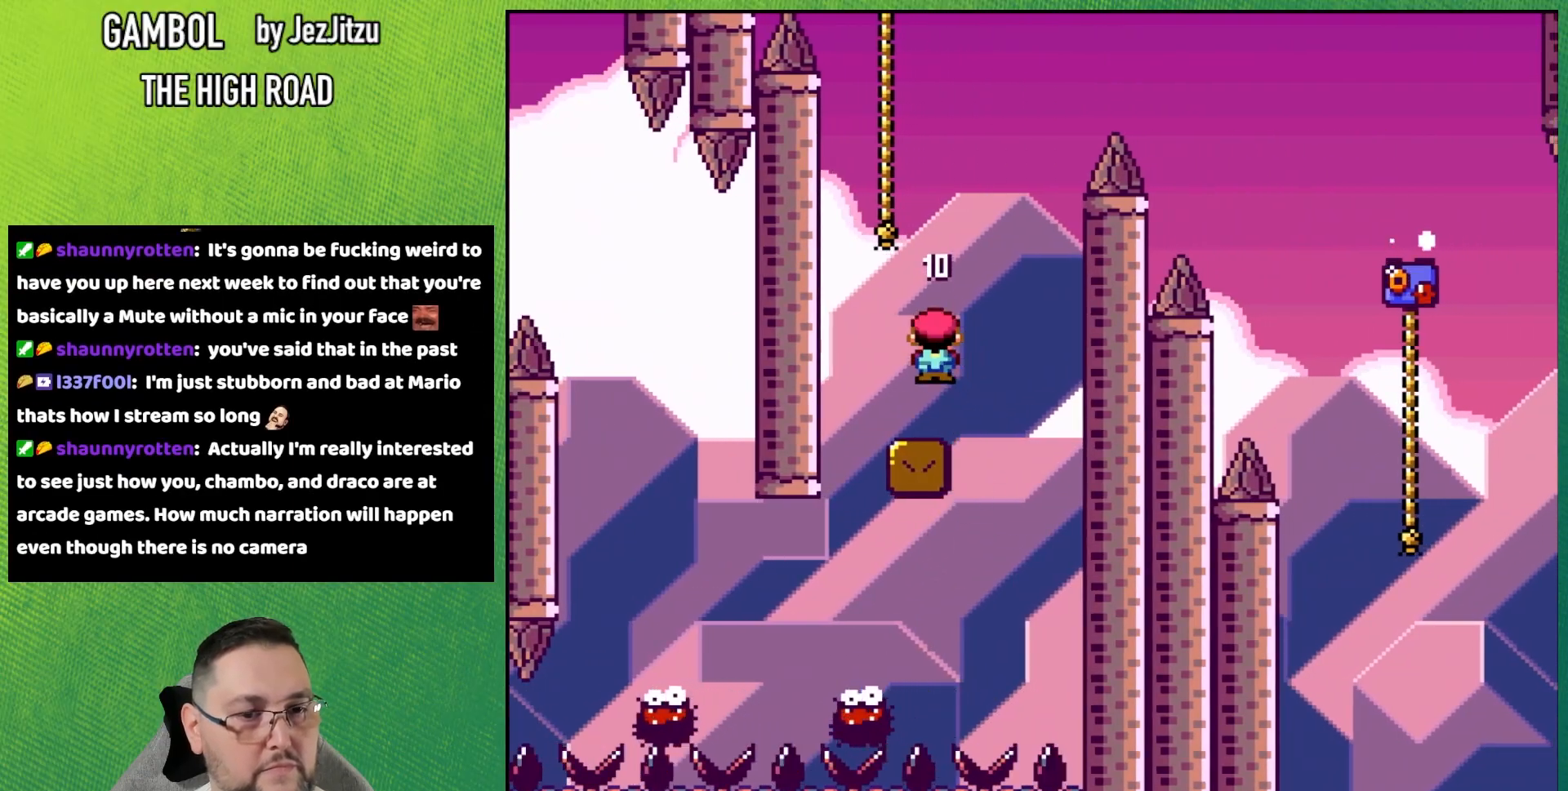
{"buttons": ["B", "Y"], "events": [[67, "X", "up"], [101, "Y", "down"], [484, "B", "down"]]}
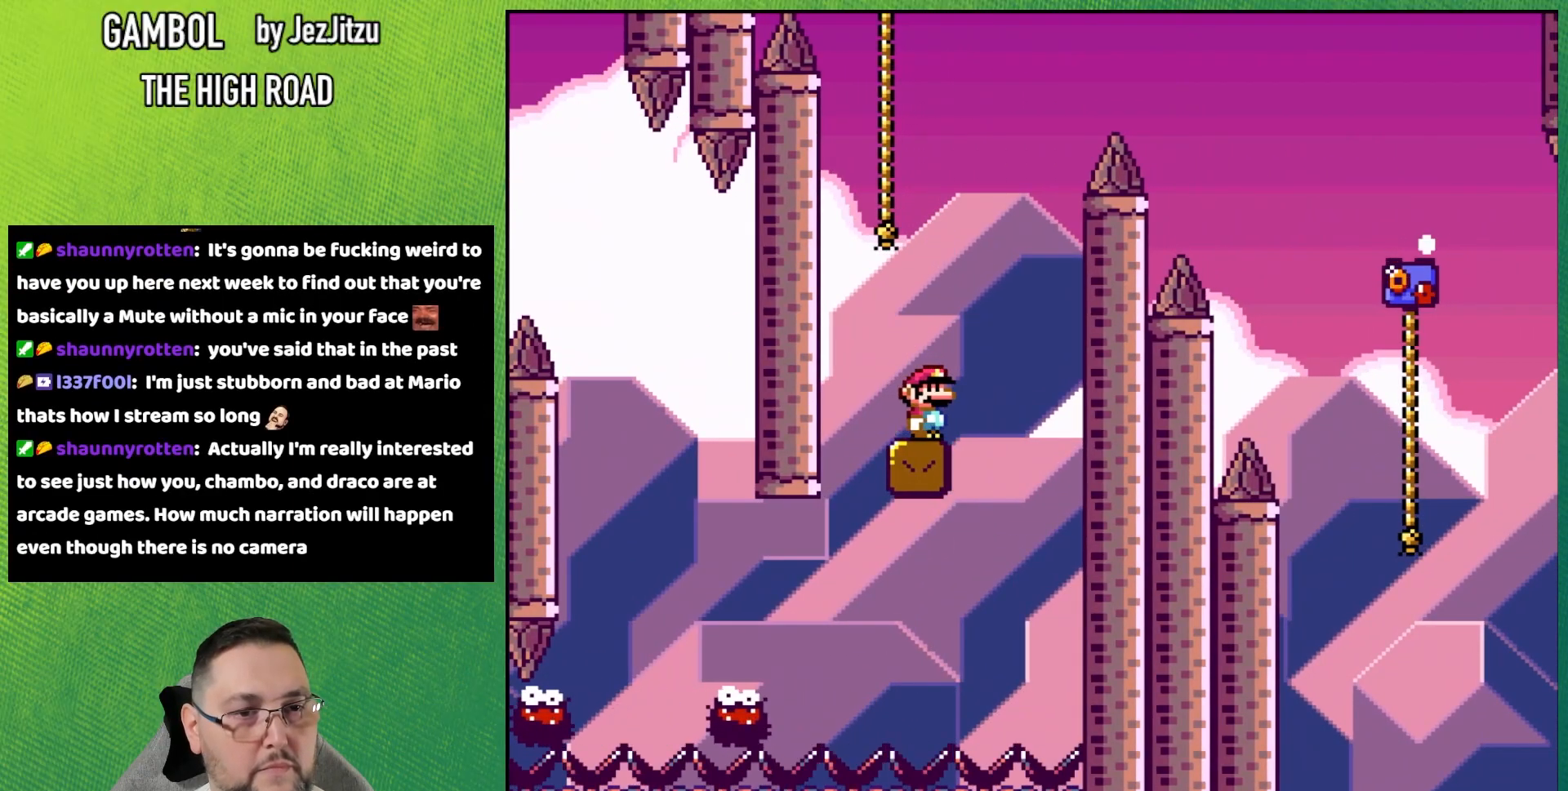
{"buttons": ["B", "Y"], "events": [[367, "B", "up"], [467, "B", "down"]]}
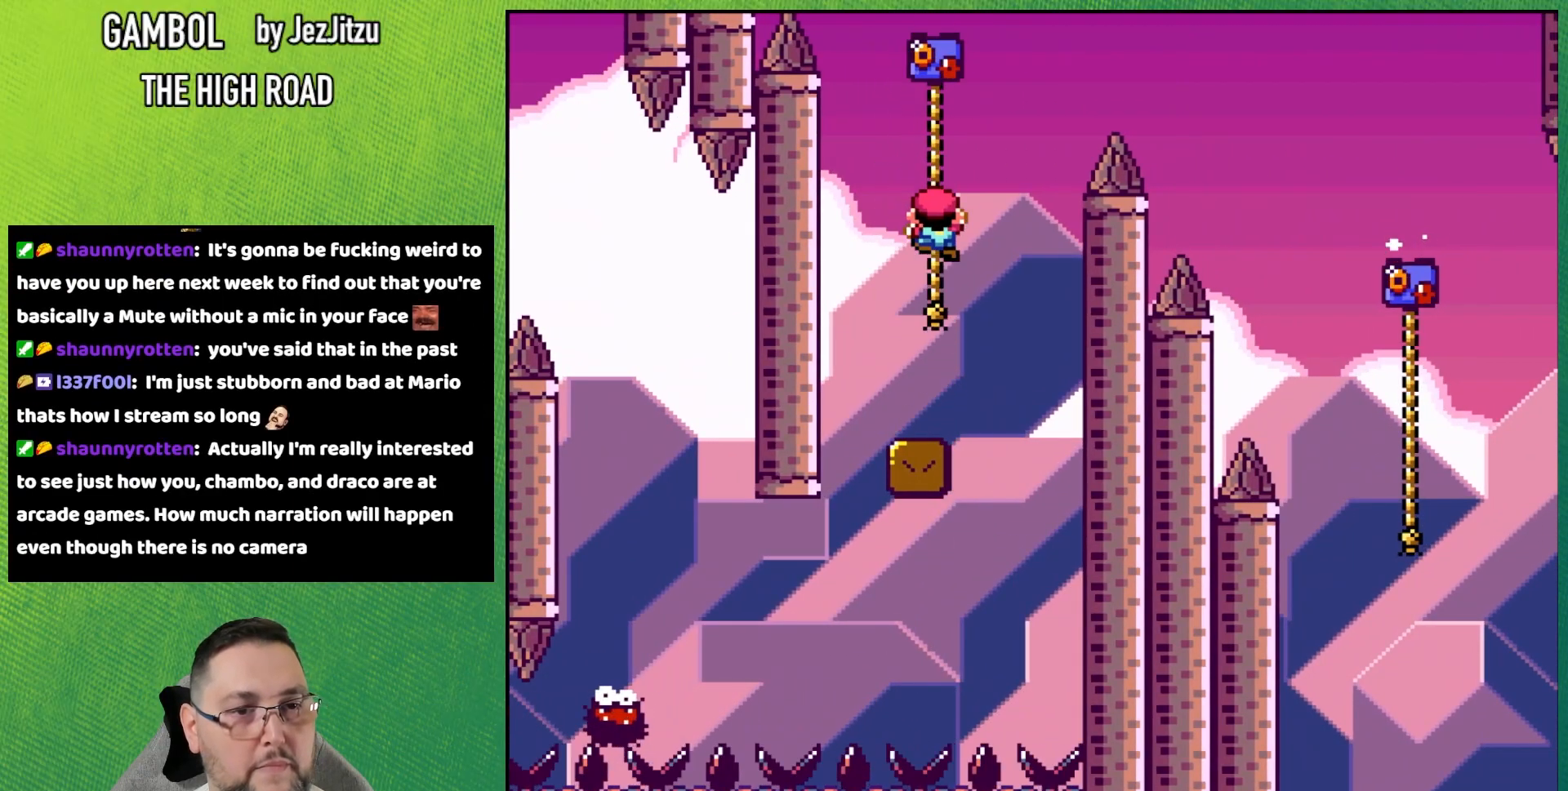
{"buttons": ["B", "Y"], "events": []}
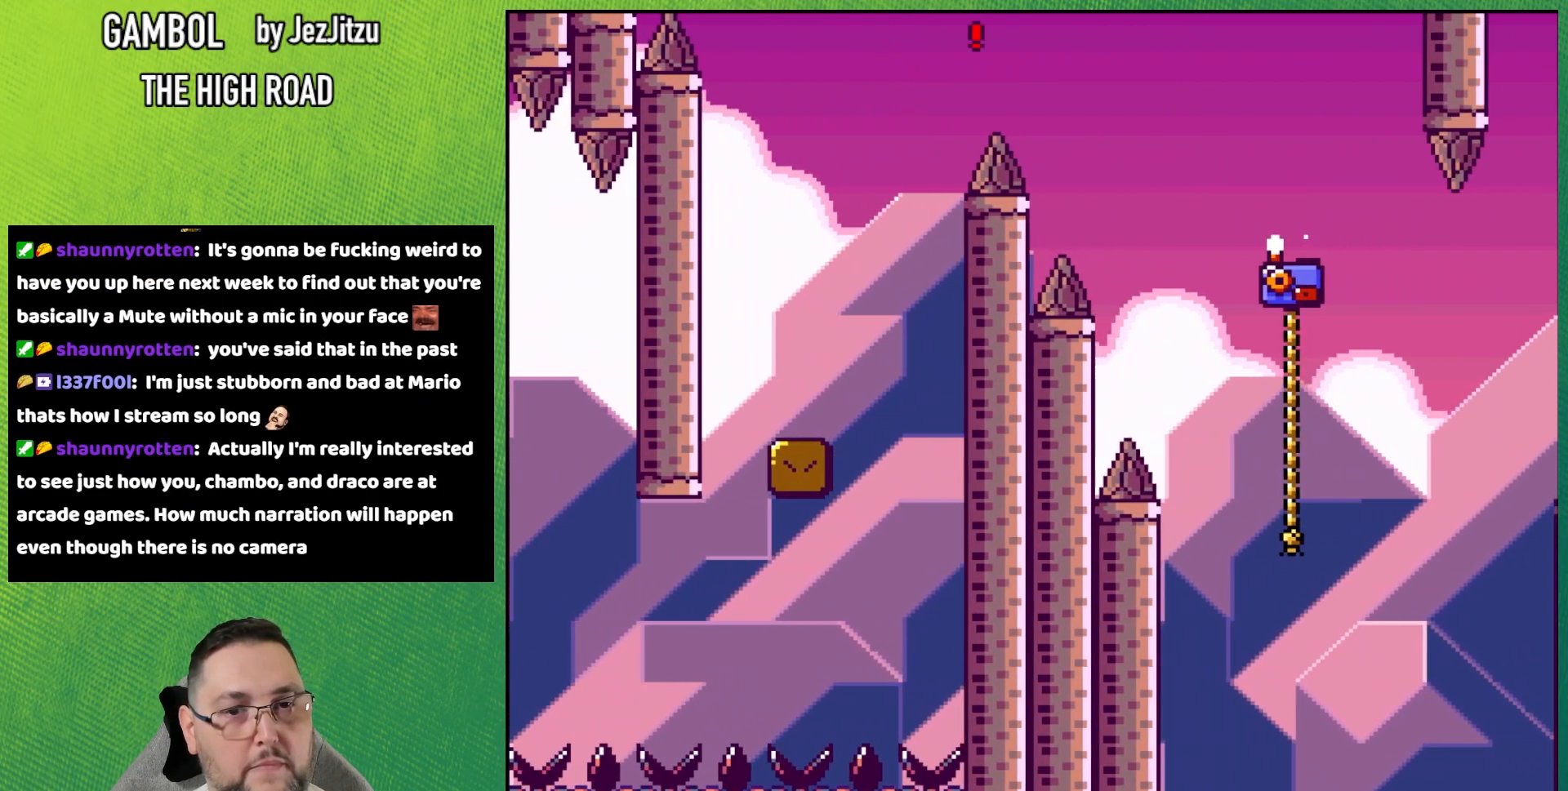
{"buttons": ["Y"], "events": [[33, "B", "up"]]}
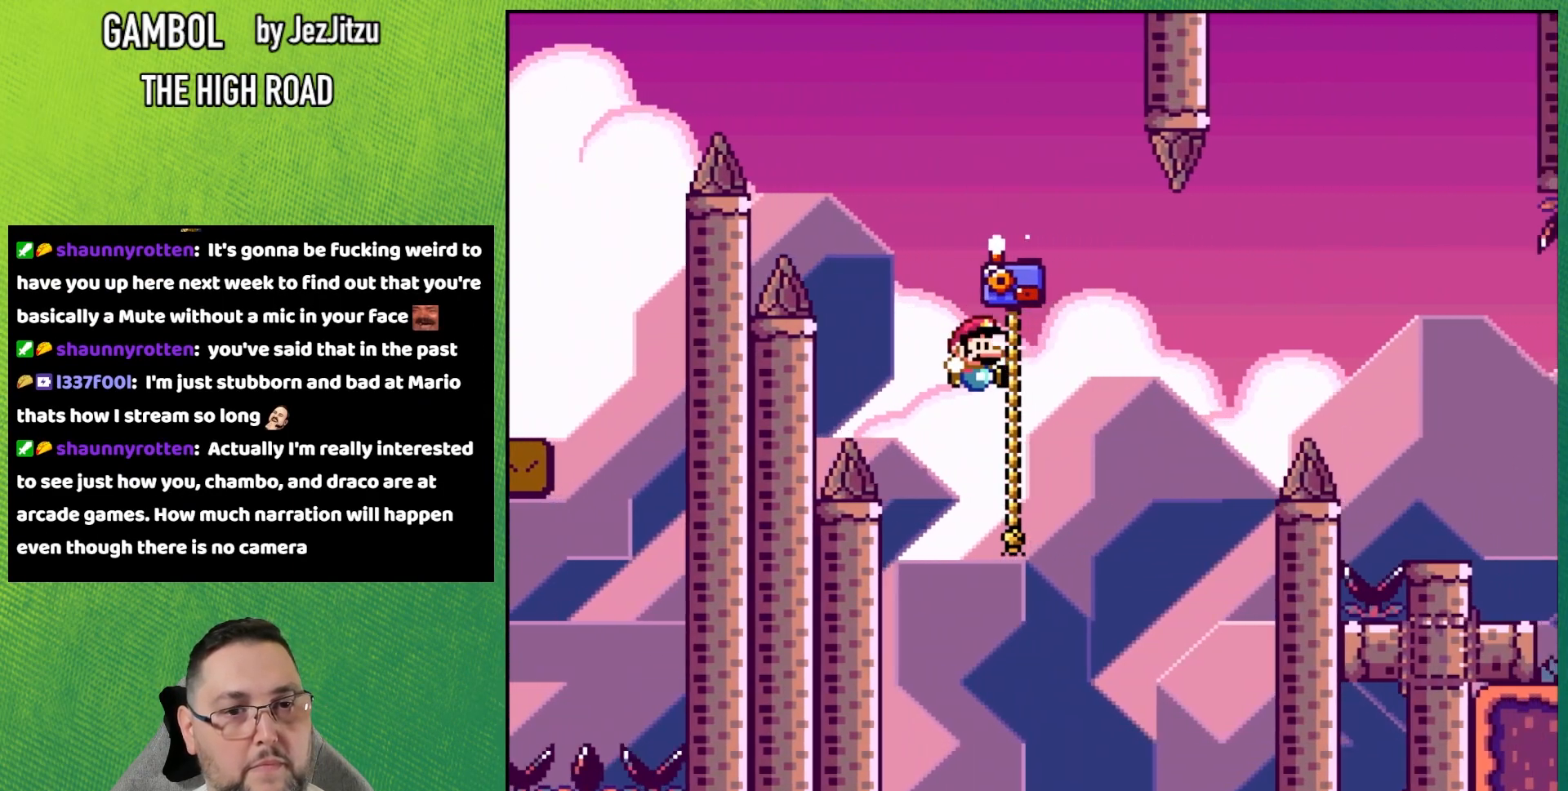
{"buttons": ["B", "Y"], "events": [[184, "B", "down"]]}
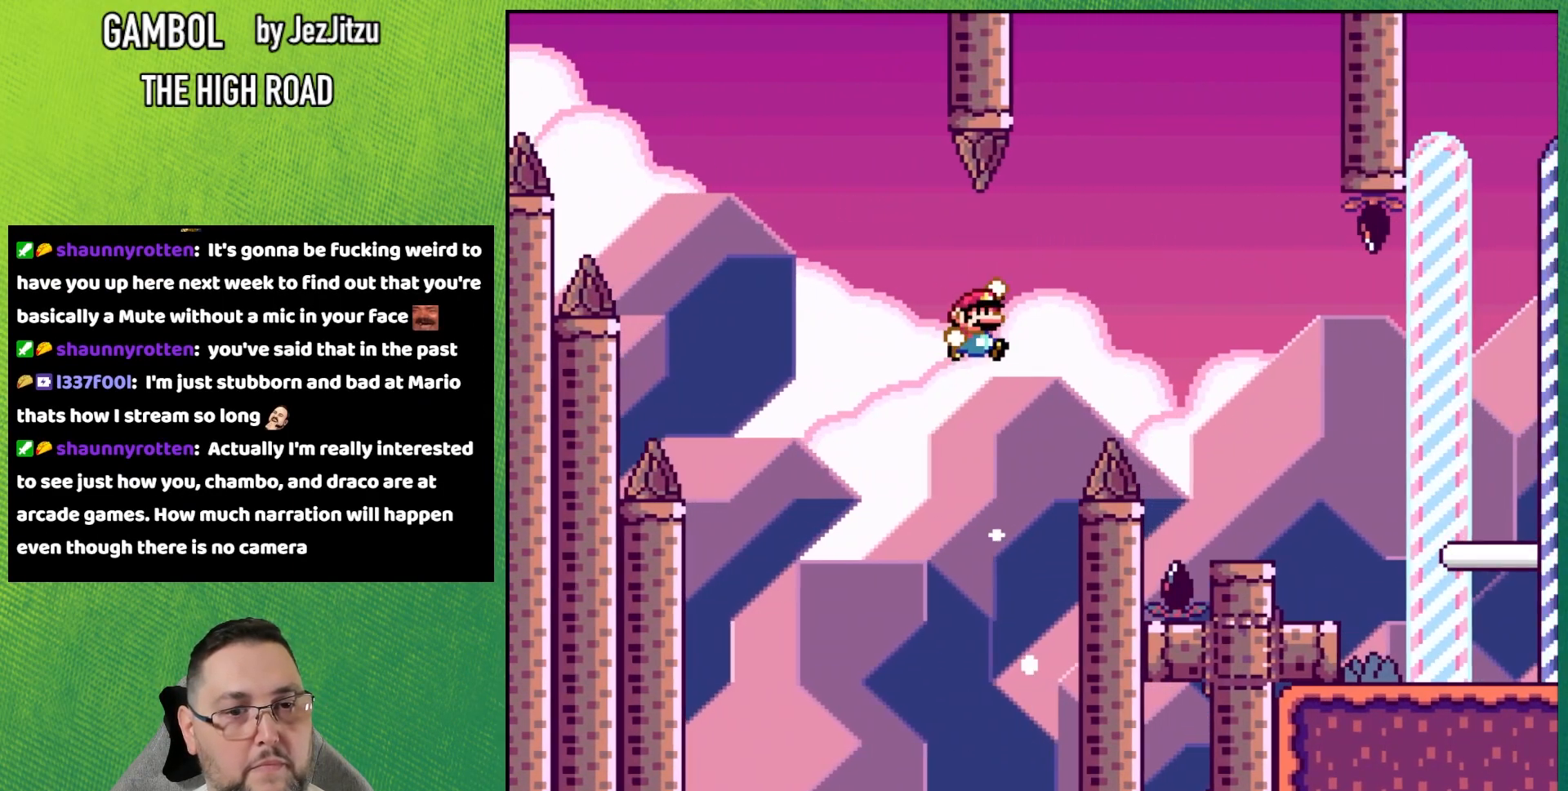
{"buttons": ["Y"], "events": [[500, "B", "up"]]}
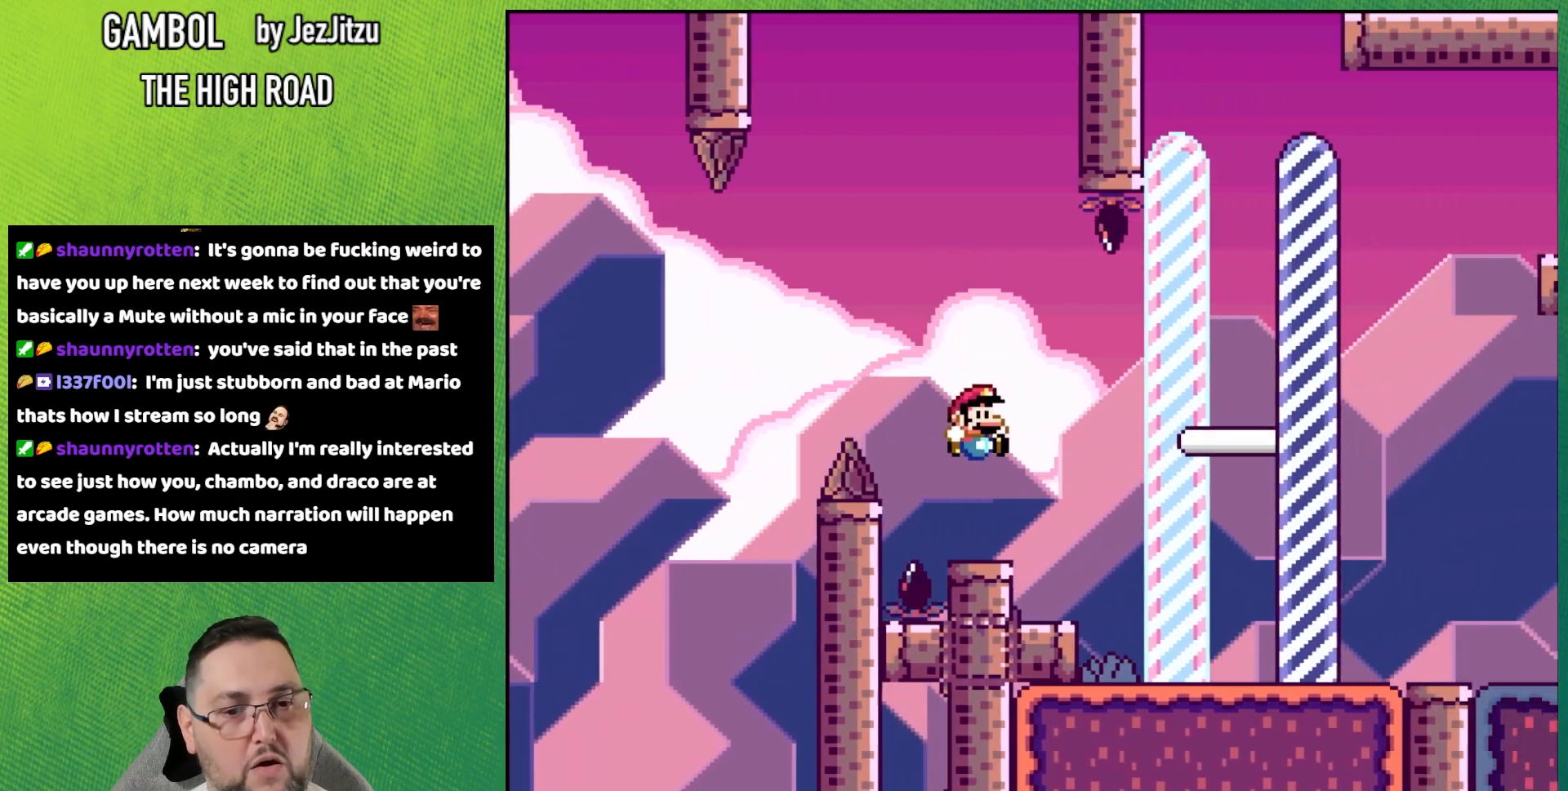
{"buttons": ["Y"]}